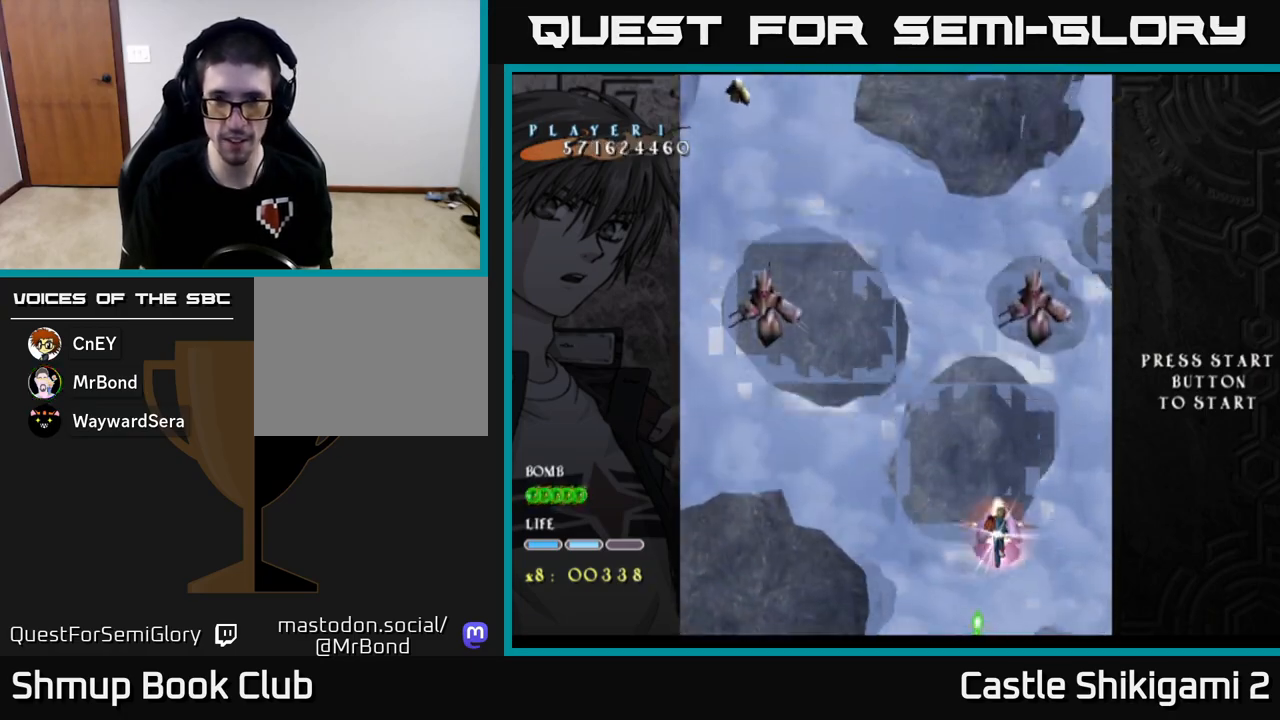
Gameplay with a controller (Xbox layout); each line is a JSON object with the inputs held at the frame after it. "events" lists button and stick changes between this image and that frame as [ms after this image, input, new state], when the widget could be followed in between. Not read: right_stick.
{"buttons": ["B", "DPAD_UP"], "left_stick": "center", "events": [[233, "B", "down"], [267, "DPAD_RIGHT", "down"], [267, "X", "up"], [433, "DPAD_RIGHT", "up"]]}
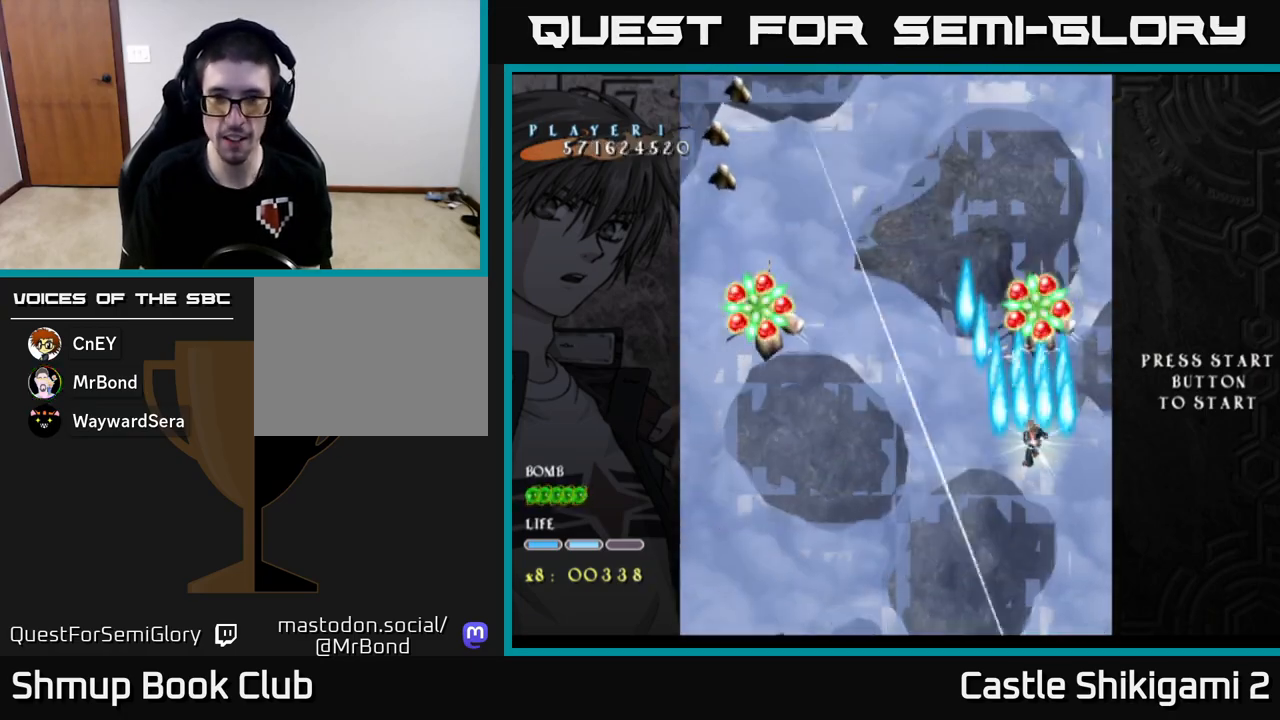
{"buttons": ["X", "DPAD_LEFT"], "left_stick": "center", "events": [[100, "DPAD_LEFT", "down"], [100, "DPAD_UP", "up"], [233, "DPAD_DOWN", "down"], [233, "X", "down"], [283, "B", "up"], [500, "DPAD_DOWN", "up"]]}
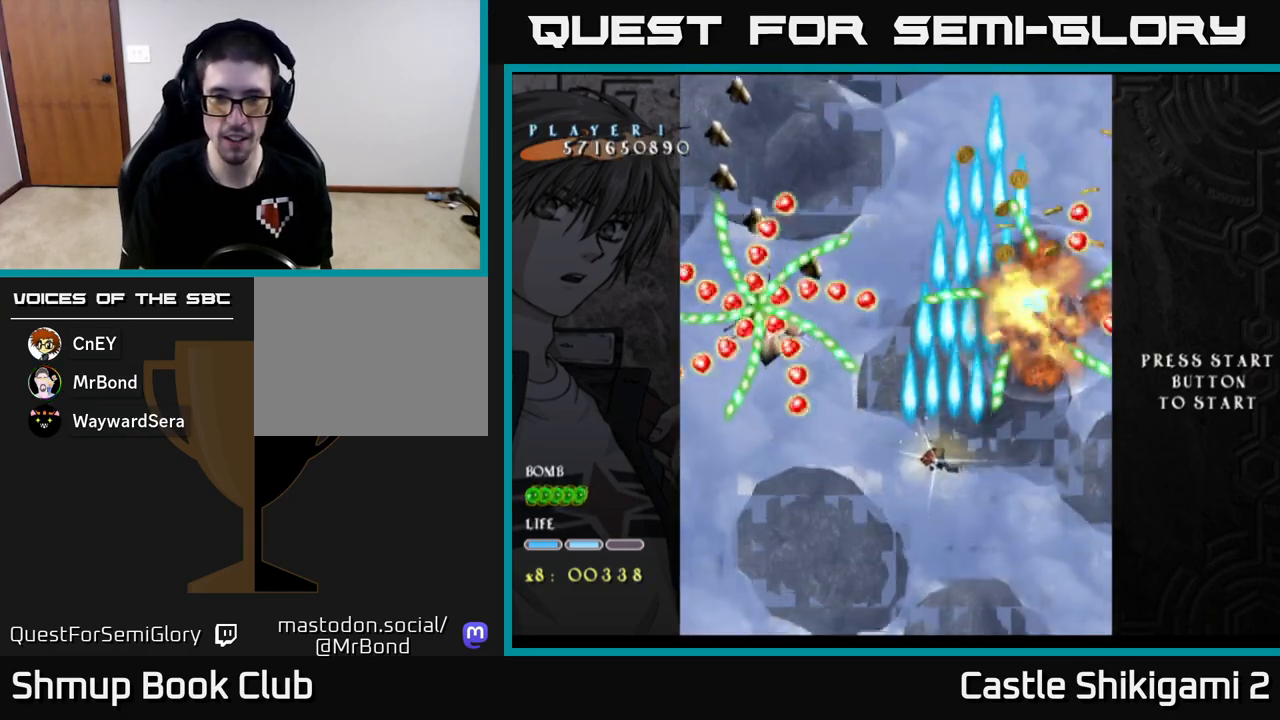
{"buttons": ["B", "DPAD_DOWN"], "left_stick": "center", "events": [[67, "B", "down"], [100, "X", "up"], [200, "DPAD_DOWN", "down"], [250, "DPAD_LEFT", "up"]]}
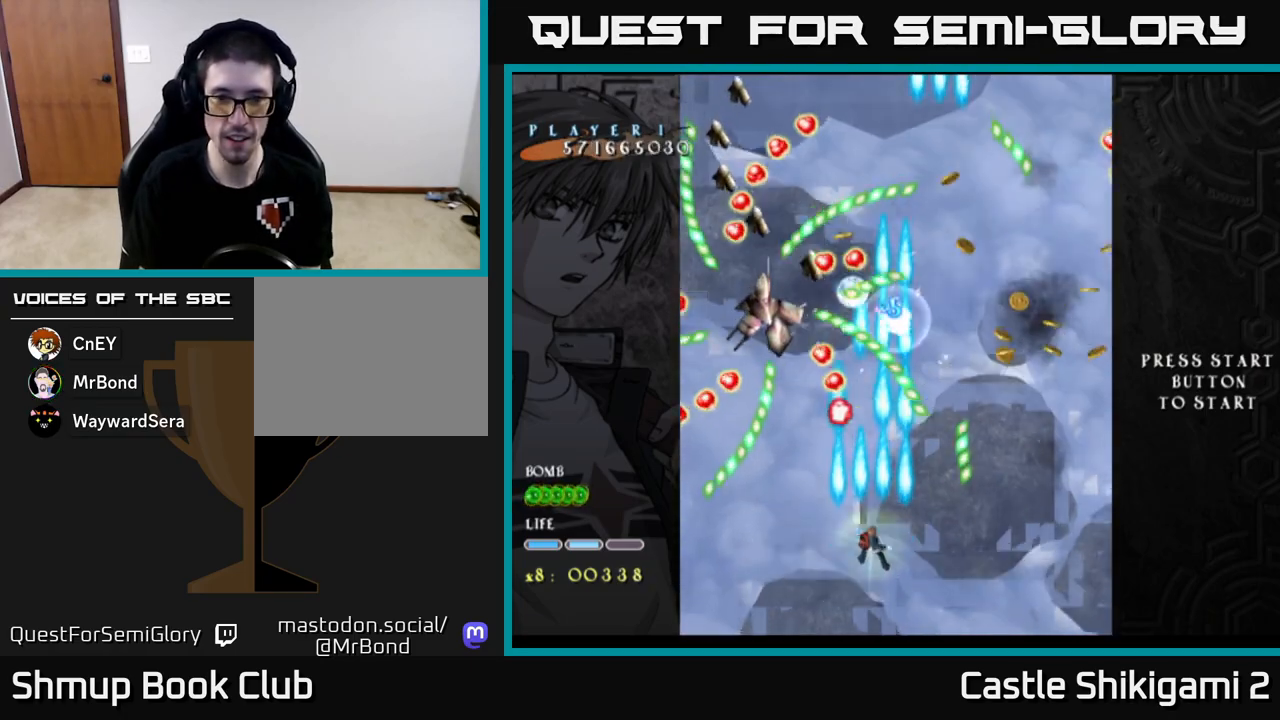
{"buttons": ["X", "DPAD_UP"], "left_stick": "center", "events": [[50, "DPAD_LEFT", "down"], [100, "DPAD_DOWN", "up"], [233, "DPAD_UP", "down"], [250, "X", "down"], [283, "B", "up"], [283, "DPAD_LEFT", "up"]]}
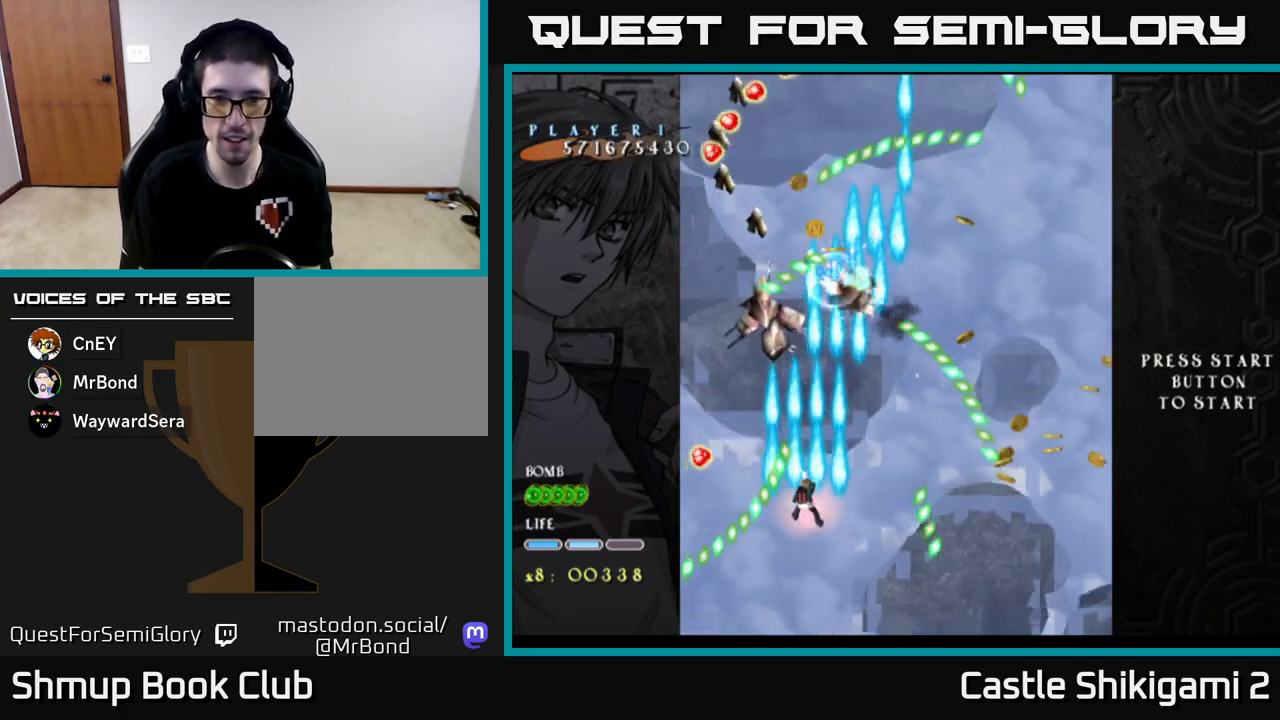
{"buttons": ["X"], "left_stick": "center", "events": [[67, "DPAD_RIGHT", "down"], [100, "DPAD_UP", "up"], [183, "DPAD_DOWN", "down"], [267, "DPAD_RIGHT", "up"], [433, "DPAD_DOWN", "up"]]}
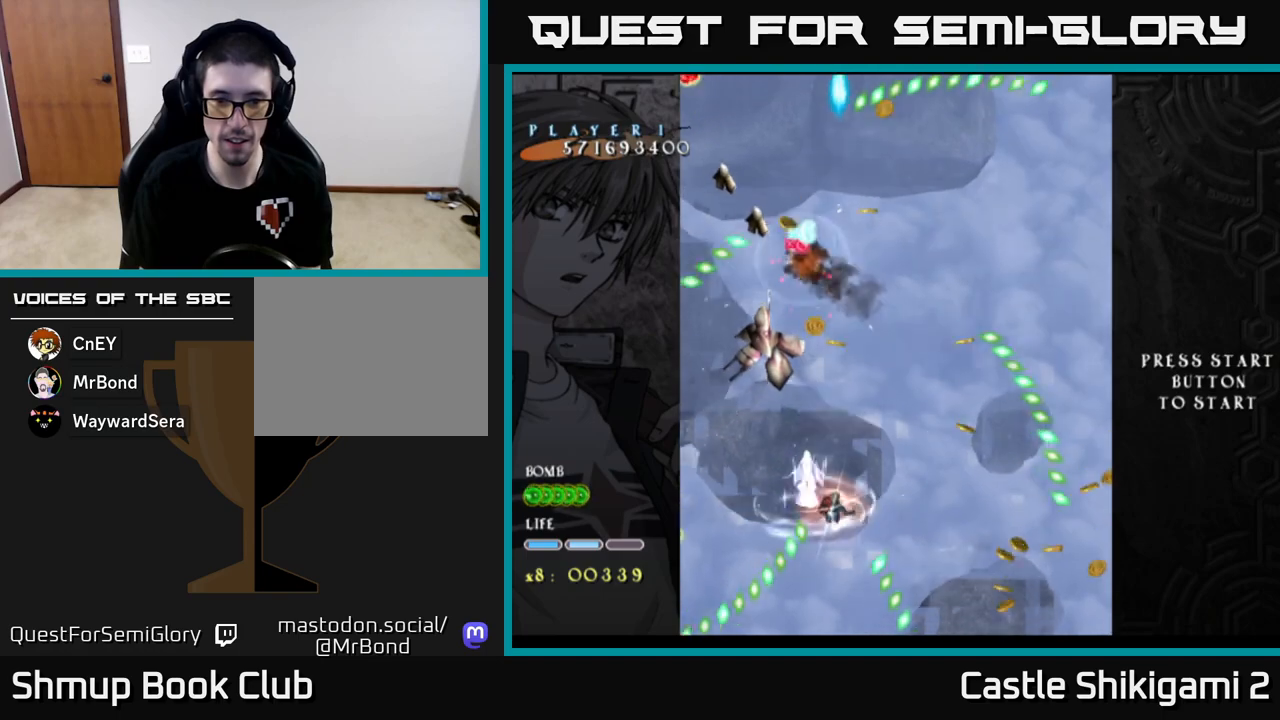
{"buttons": ["X", "DPAD_DOWN"], "left_stick": "center", "events": [[50, "DPAD_DOWN", "down"]]}
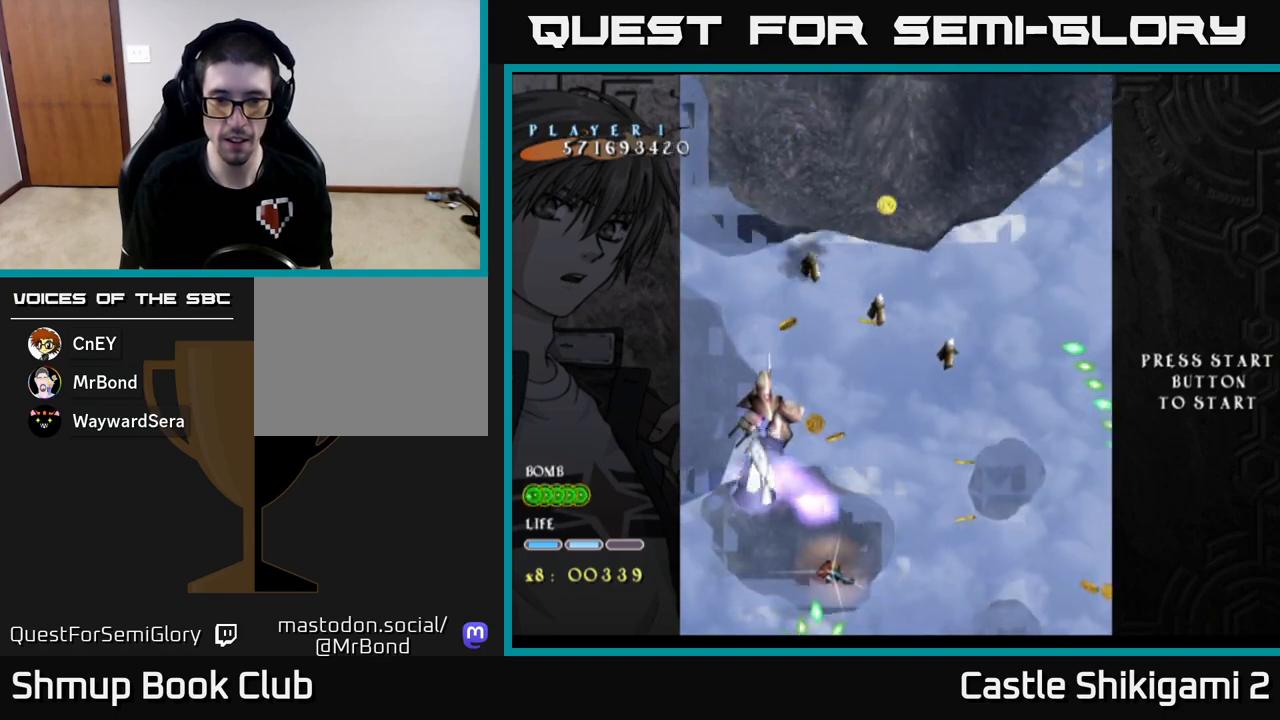
{"buttons": ["X", "DPAD_UP", "DPAD_RIGHT"], "left_stick": "center", "events": [[83, "DPAD_LEFT", "down"], [117, "DPAD_DOWN", "up"], [250, "DPAD_UP", "down"], [267, "DPAD_LEFT", "up"], [317, "DPAD_RIGHT", "down"]]}
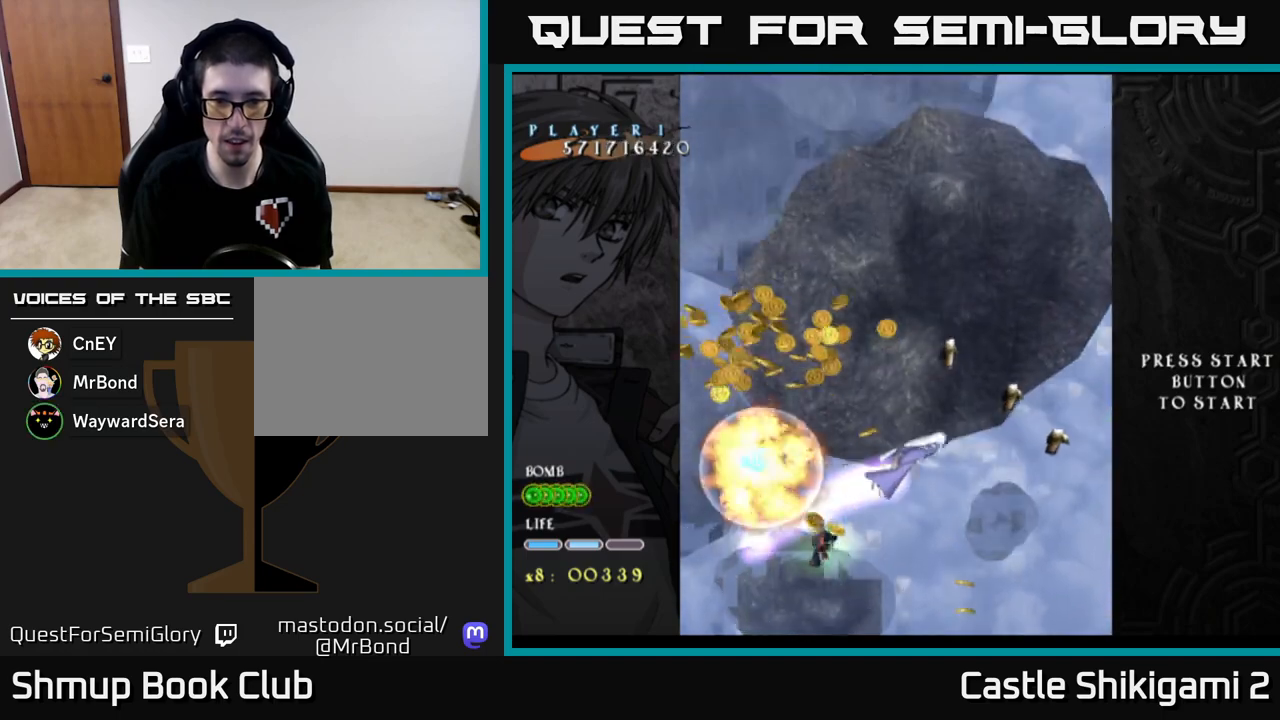
{"buttons": ["X", "DPAD_UP", "DPAD_RIGHT"], "left_stick": "center", "events": []}
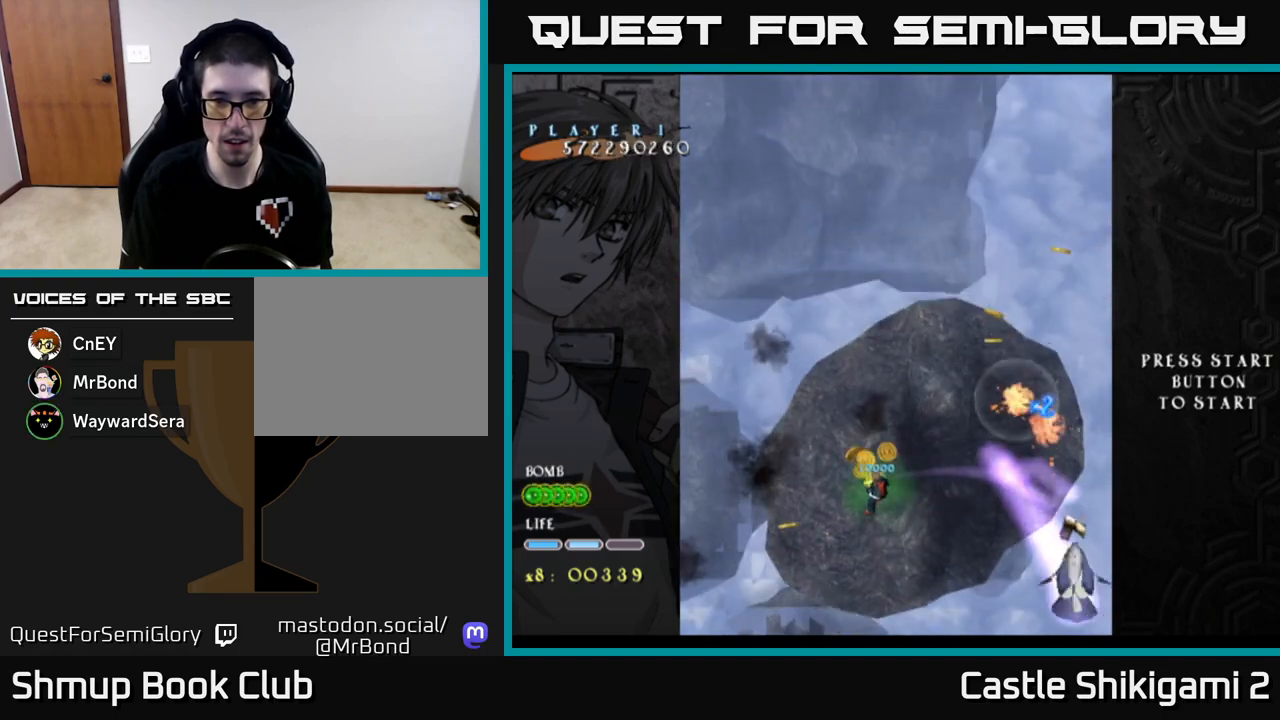
{"buttons": ["X", "DPAD_RIGHT"], "left_stick": "center", "events": [[167, "DPAD_UP", "up"], [267, "DPAD_DOWN", "down"], [417, "DPAD_DOWN", "up"]]}
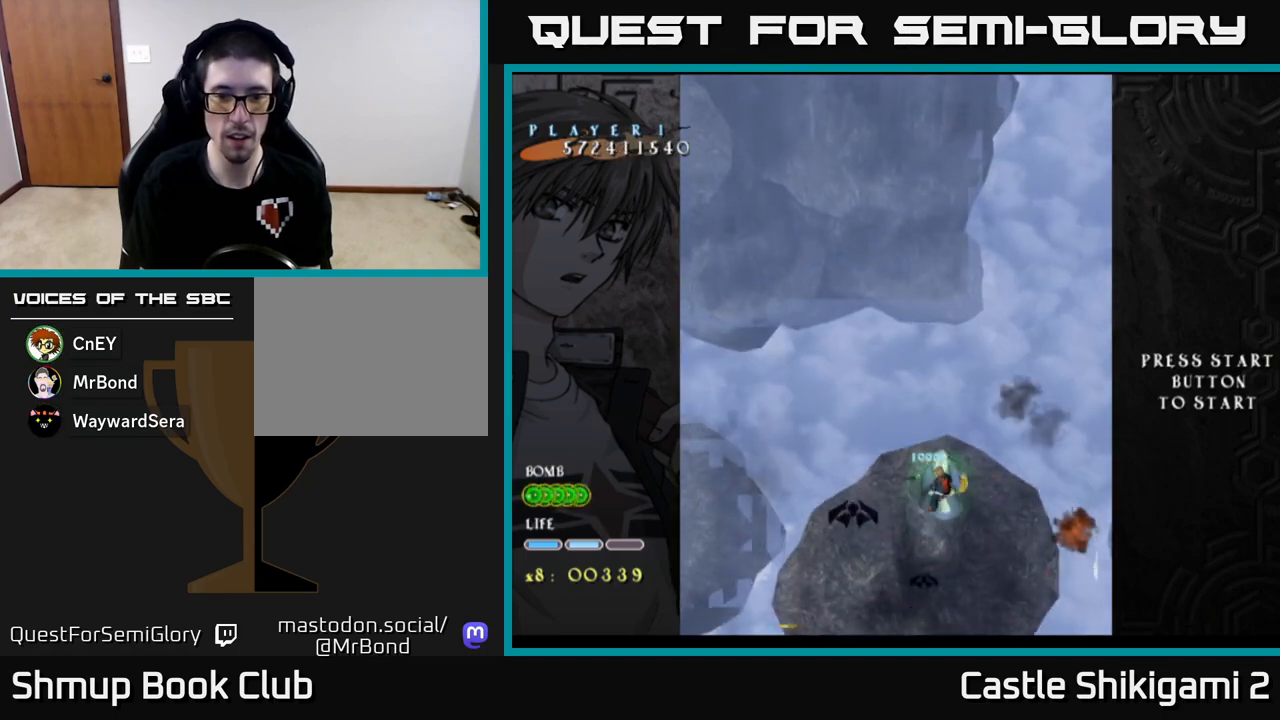
{"buttons": ["B", "X", "DPAD_UP", "DPAD_LEFT"], "left_stick": "center", "events": [[17, "DPAD_RIGHT", "up"], [50, "DPAD_UP", "down"], [83, "DPAD_LEFT", "down"], [500, "B", "down"]]}
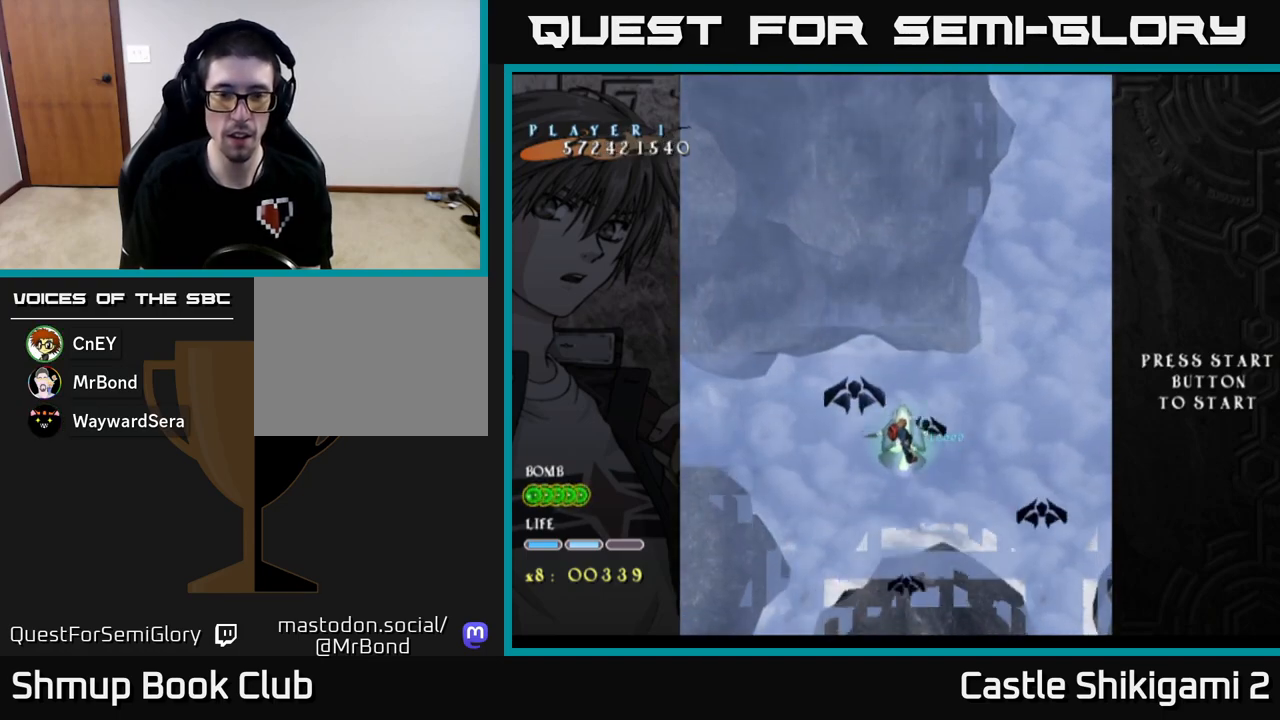
{"buttons": ["B"], "left_stick": "center", "events": [[33, "X", "up"], [50, "DPAD_UP", "up"], [183, "DPAD_UP", "down"], [200, "DPAD_LEFT", "up"], [350, "DPAD_UP", "up"]]}
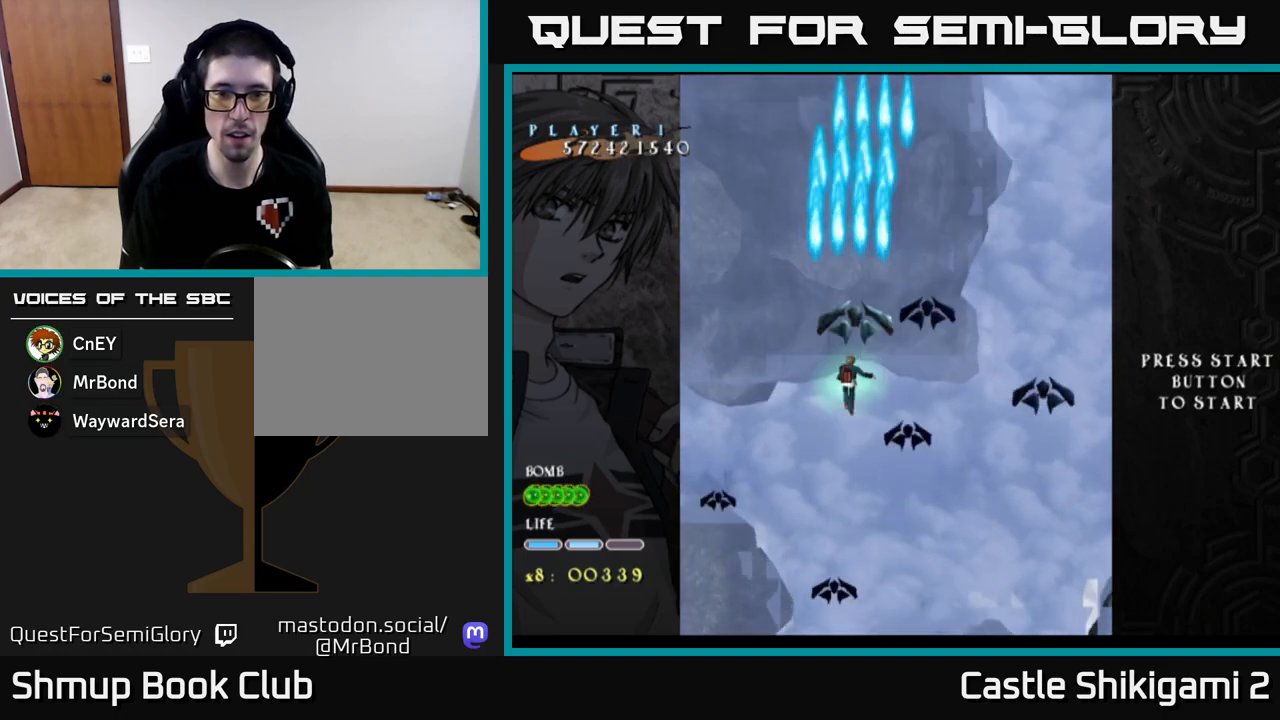
{"buttons": ["B"], "left_stick": "center", "events": [[83, "DPAD_RIGHT", "down"], [167, "DPAD_RIGHT", "up"], [350, "DPAD_RIGHT", "down"], [483, "DPAD_RIGHT", "up"]]}
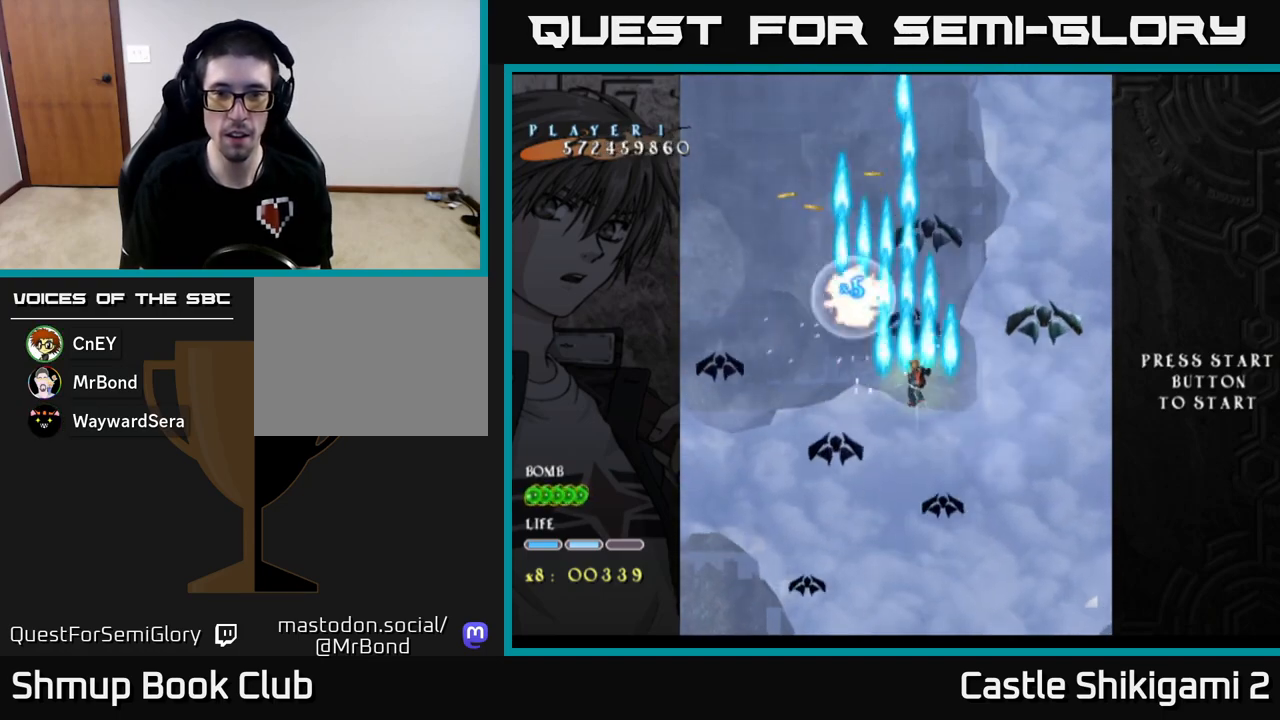
{"buttons": ["B", "DPAD_RIGHT"], "left_stick": "center", "events": [[17, "DPAD_UP", "down"], [133, "DPAD_RIGHT", "down"], [150, "DPAD_UP", "up"], [250, "DPAD_RIGHT", "up"], [267, "DPAD_DOWN", "down"], [433, "DPAD_RIGHT", "down"], [467, "DPAD_DOWN", "up"]]}
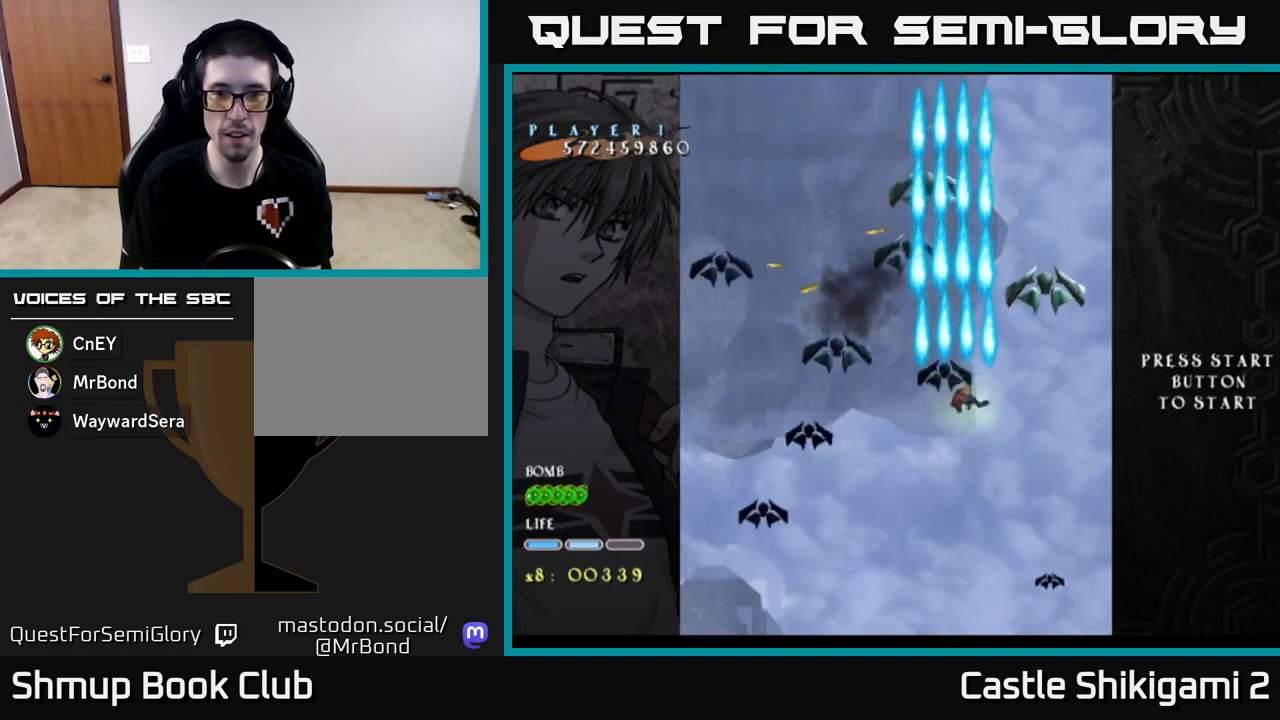
{"buttons": ["B", "DPAD_LEFT"], "left_stick": "center", "events": [[83, "DPAD_DOWN", "down"], [183, "DPAD_DOWN", "up"], [267, "DPAD_RIGHT", "up"], [267, "DPAD_UP", "down"], [333, "DPAD_LEFT", "down"], [400, "DPAD_UP", "up"]]}
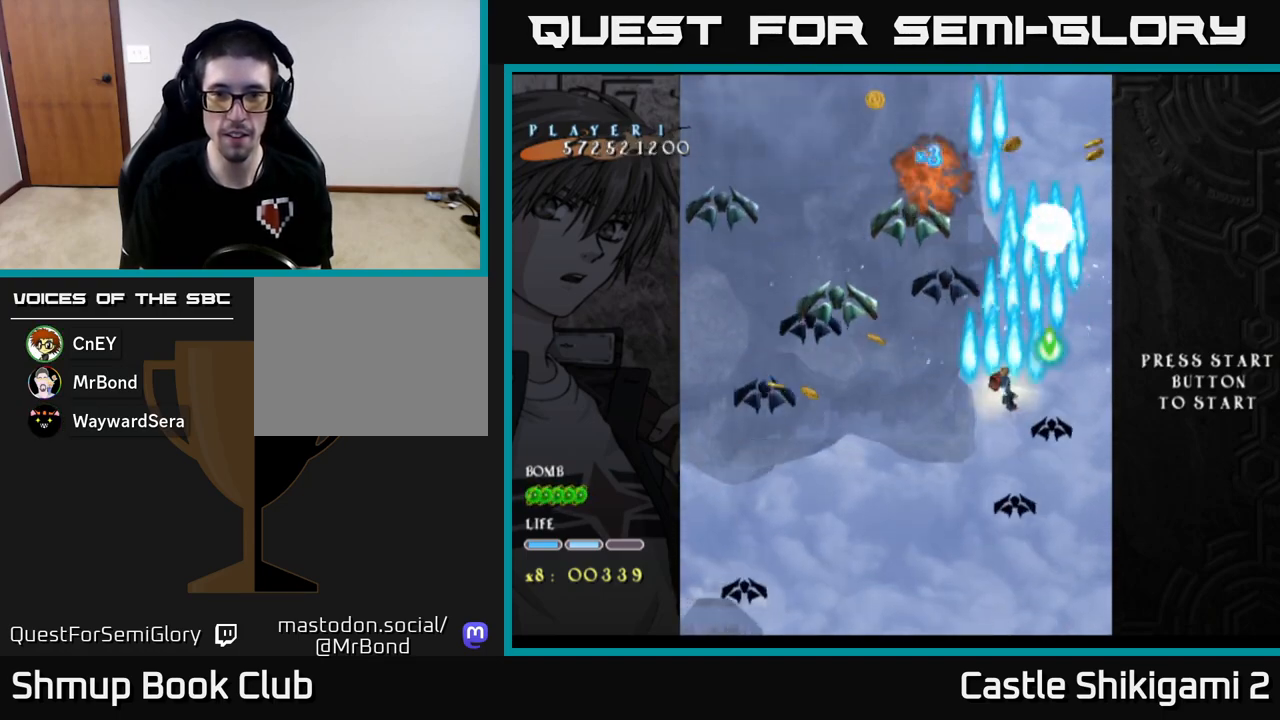
{"buttons": ["B", "DPAD_LEFT"], "left_stick": "center", "events": []}
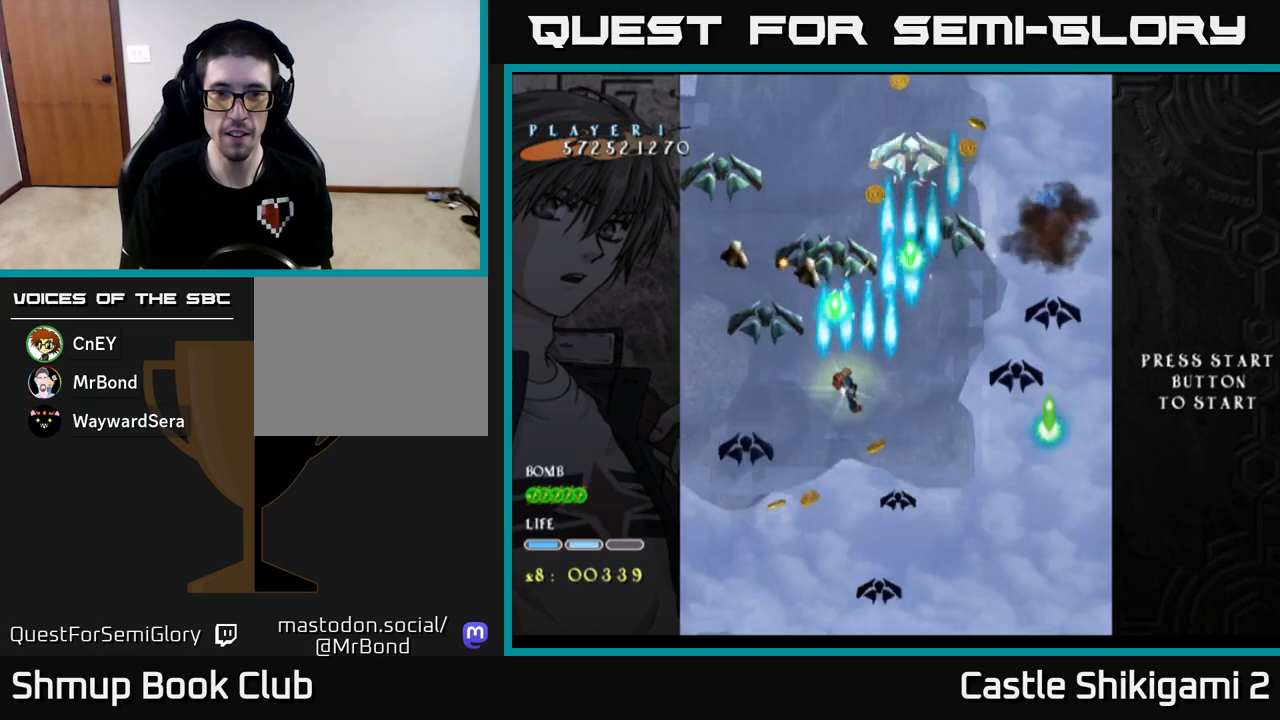
{"buttons": ["X", "DPAD_DOWN", "DPAD_RIGHT"], "left_stick": "center", "events": [[200, "DPAD_LEFT", "up"], [217, "DPAD_DOWN", "down"], [233, "DPAD_RIGHT", "down"], [267, "X", "down"], [300, "B", "up"]]}
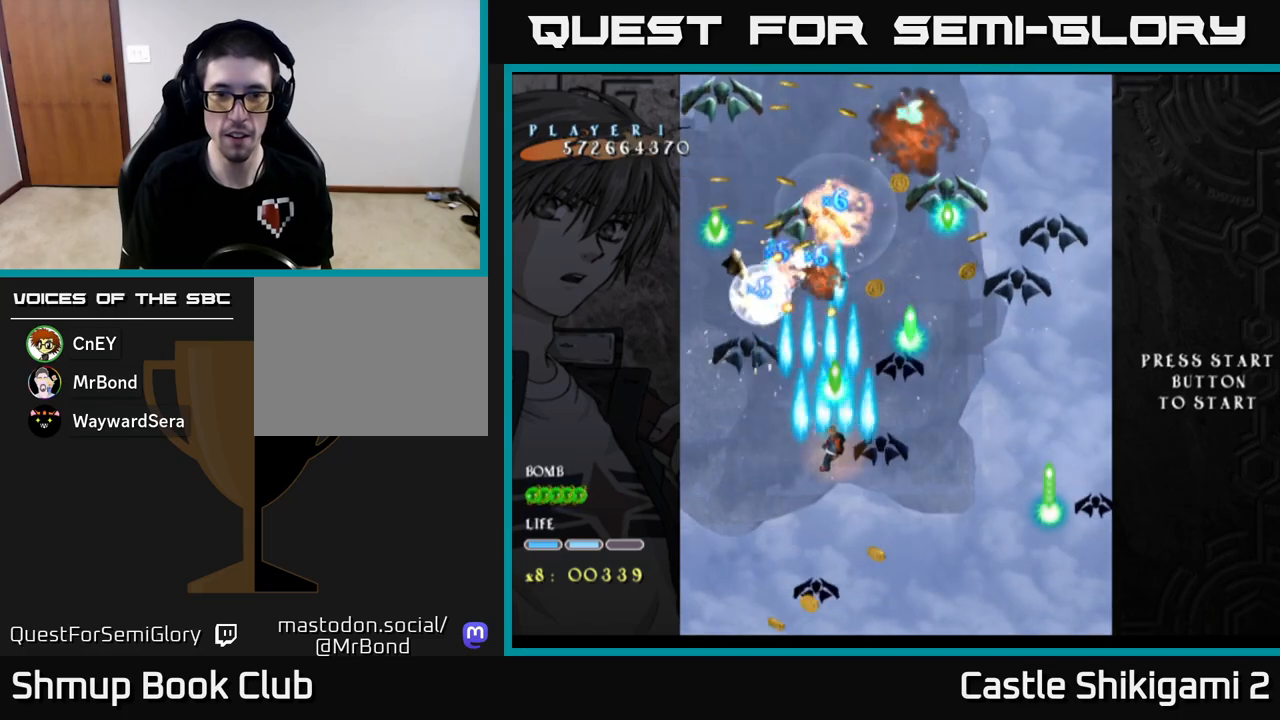
{"buttons": ["X"], "left_stick": "center", "events": [[150, "DPAD_DOWN", "up"], [183, "DPAD_RIGHT", "up"], [250, "DPAD_LEFT", "down"], [300, "DPAD_LEFT", "up"]]}
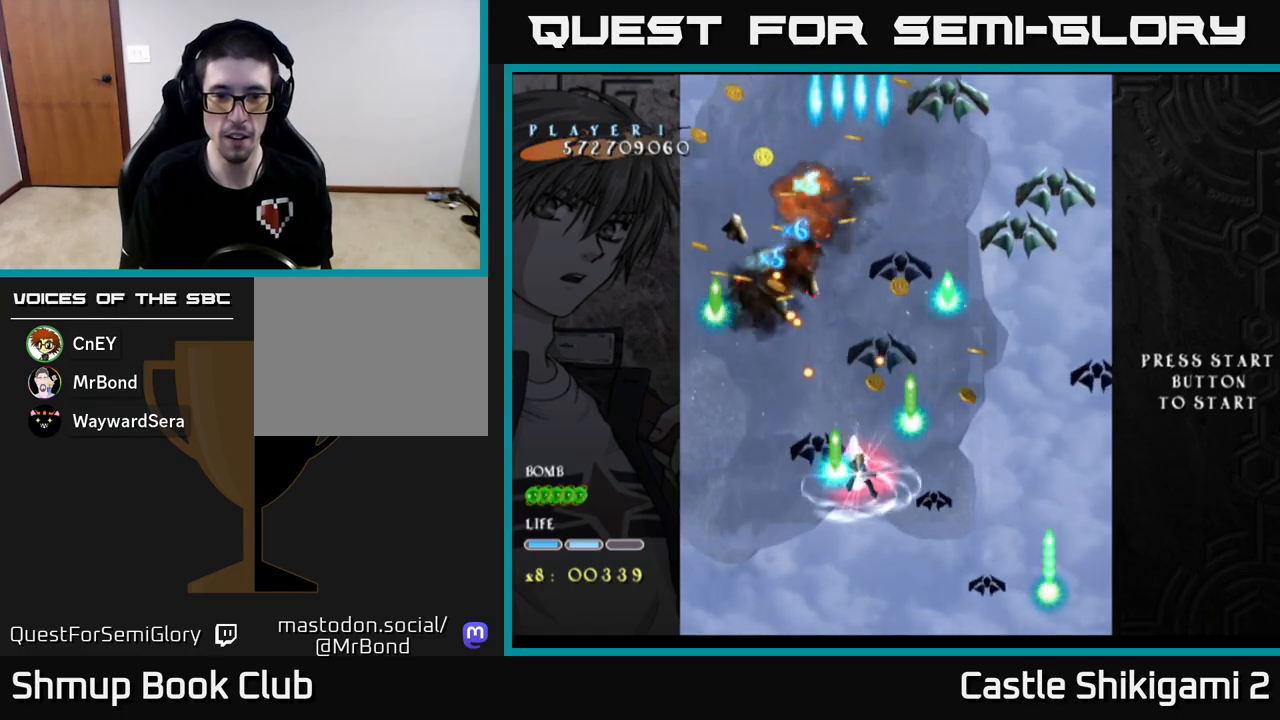
{"buttons": ["X", "DPAD_DOWN"], "left_stick": "center", "events": [[50, "DPAD_DOWN", "down"], [383, "DPAD_DOWN", "up"], [483, "DPAD_DOWN", "down"]]}
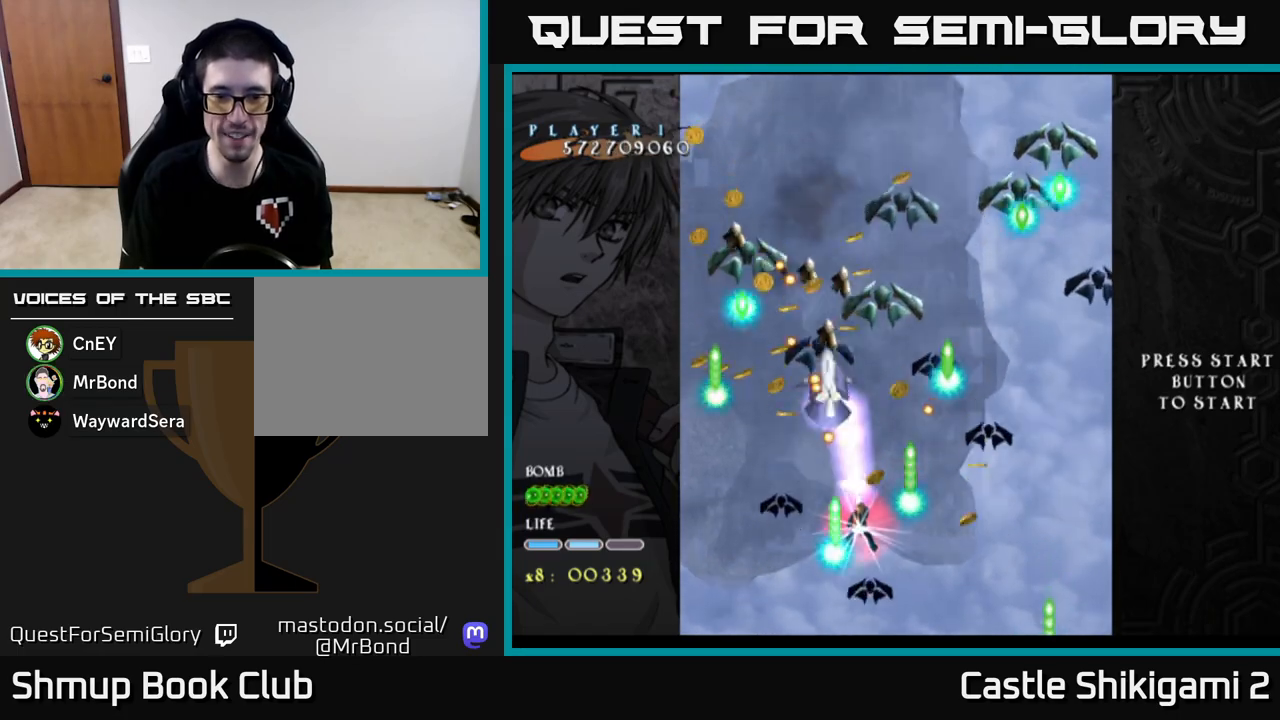
{"buttons": ["X", "DPAD_DOWN"], "left_stick": "center", "events": []}
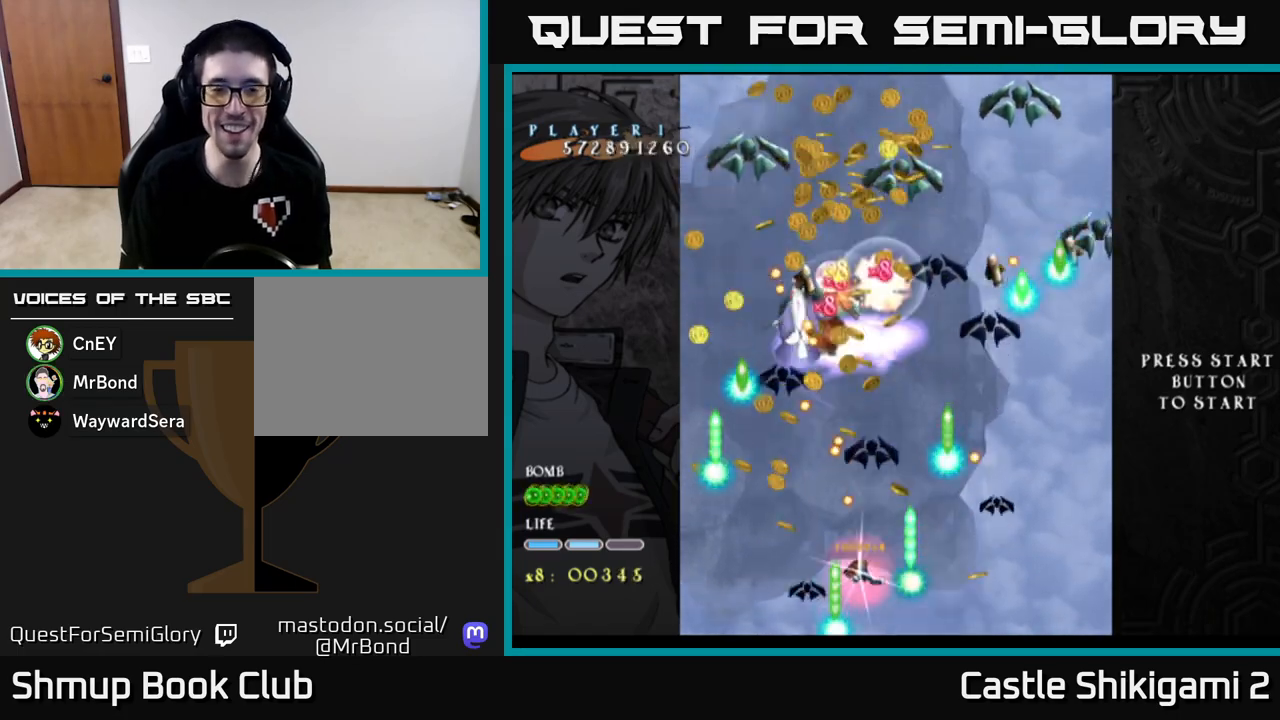
{"buttons": ["X"], "left_stick": "center", "events": [[200, "DPAD_DOWN", "up"], [350, "DPAD_LEFT", "down"], [417, "DPAD_LEFT", "up"]]}
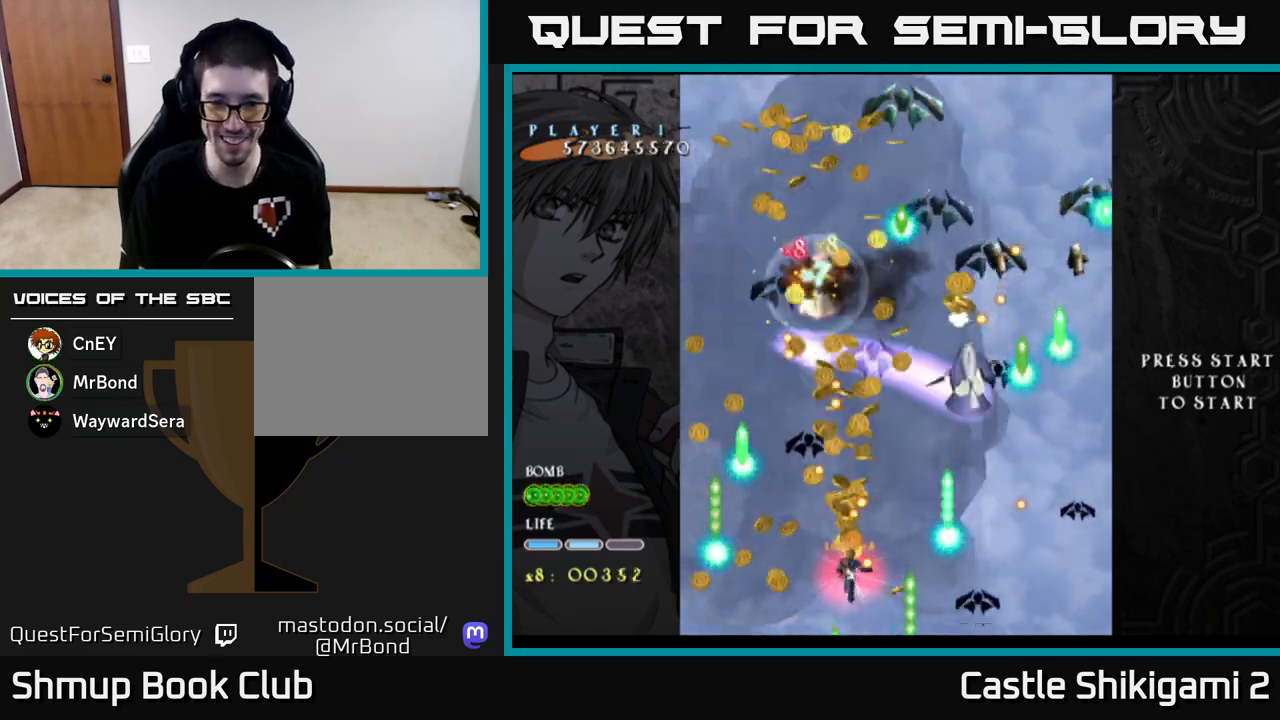
{"buttons": ["X", "DPAD_RIGHT"], "left_stick": "center", "events": [[317, "DPAD_UP", "down"], [450, "DPAD_RIGHT", "down"], [483, "DPAD_UP", "up"]]}
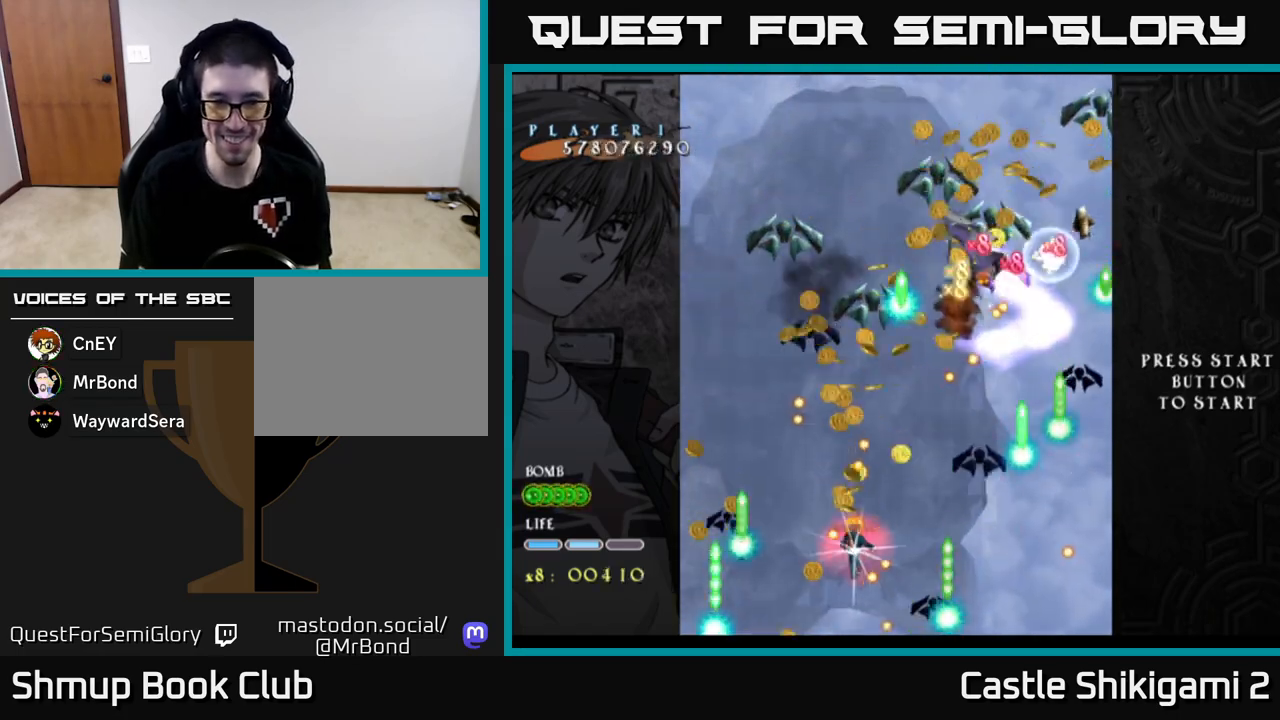
{"buttons": ["X"], "left_stick": "center", "events": [[167, "DPAD_RIGHT", "up"], [300, "DPAD_DOWN", "down"], [450, "DPAD_DOWN", "up"]]}
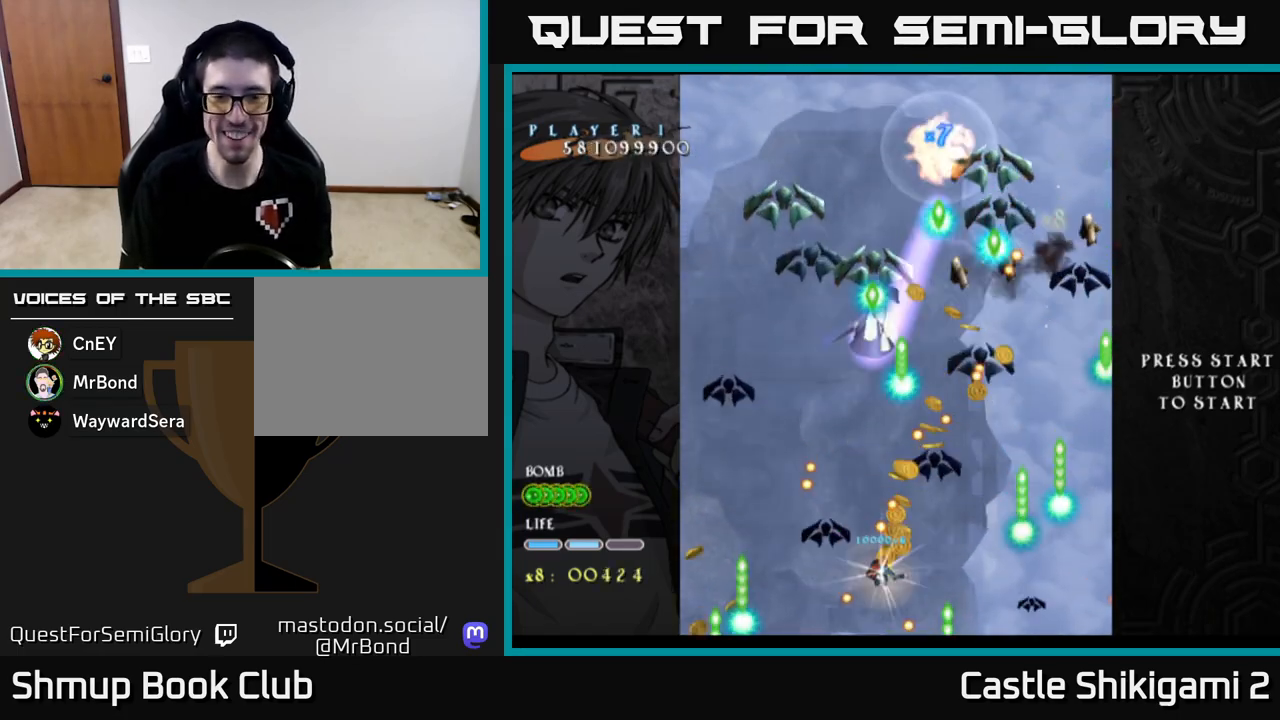
{"buttons": ["X"], "left_stick": "center", "events": [[33, "DPAD_LEFT", "down"], [117, "DPAD_LEFT", "up"], [350, "DPAD_RIGHT", "down"], [483, "DPAD_RIGHT", "up"]]}
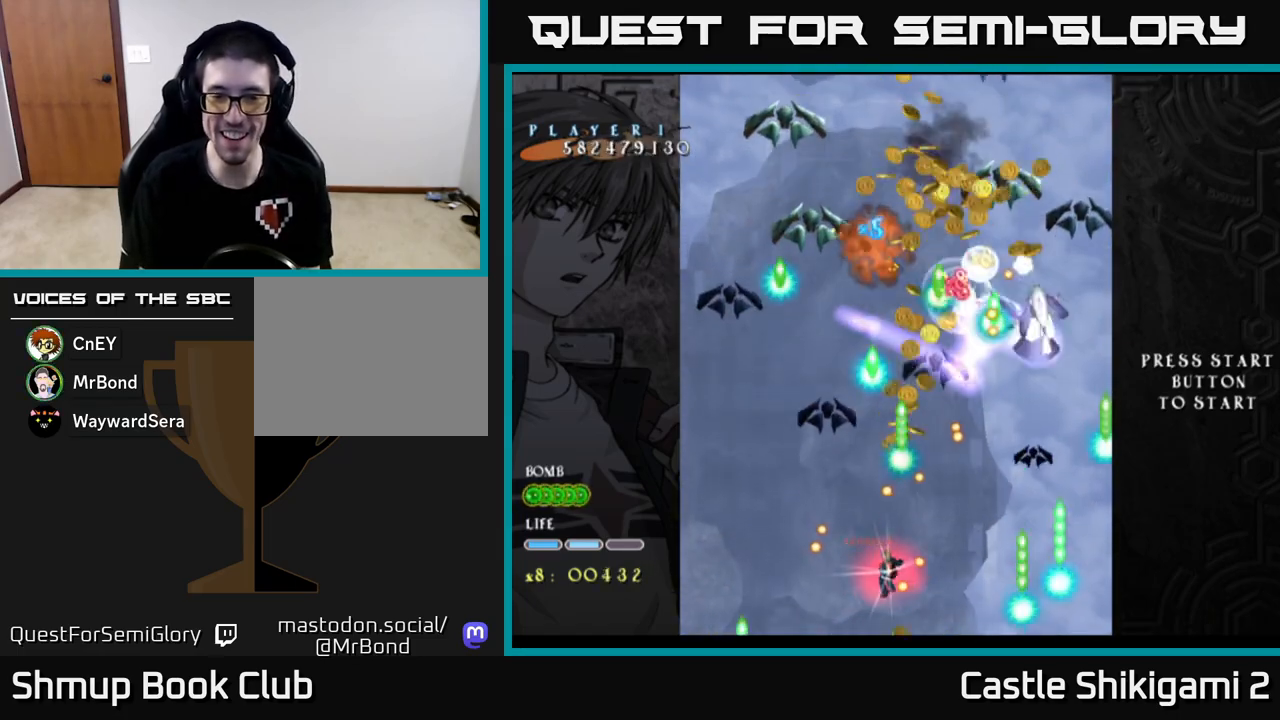
{"buttons": ["X", "DPAD_UP"], "left_stick": "center", "events": [[100, "DPAD_RIGHT", "down"], [467, "DPAD_RIGHT", "up"], [483, "DPAD_UP", "down"]]}
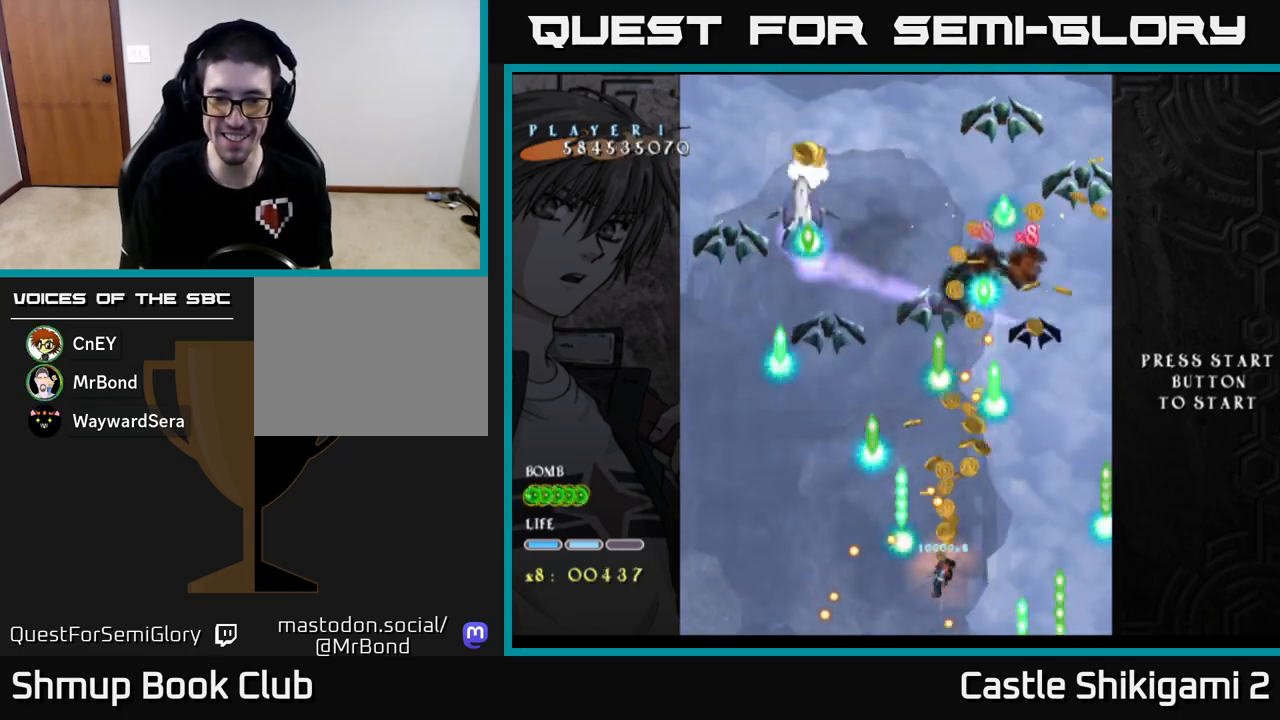
{"buttons": ["X", "DPAD_DOWN"], "left_stick": "center", "events": [[100, "DPAD_UP", "up"], [417, "DPAD_DOWN", "down"]]}
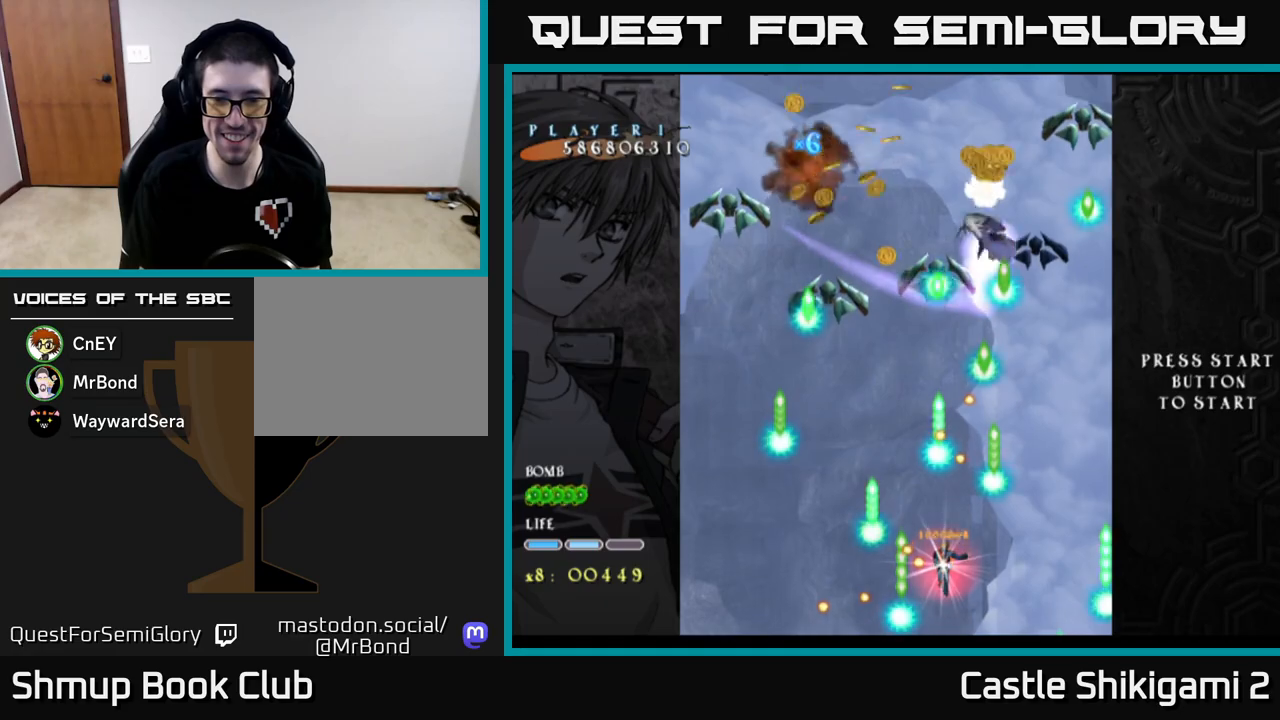
{"buttons": ["X", "DPAD_RIGHT"], "left_stick": "center", "events": [[83, "DPAD_LEFT", "down"], [100, "DPAD_DOWN", "up"], [167, "DPAD_LEFT", "up"], [400, "DPAD_RIGHT", "down"]]}
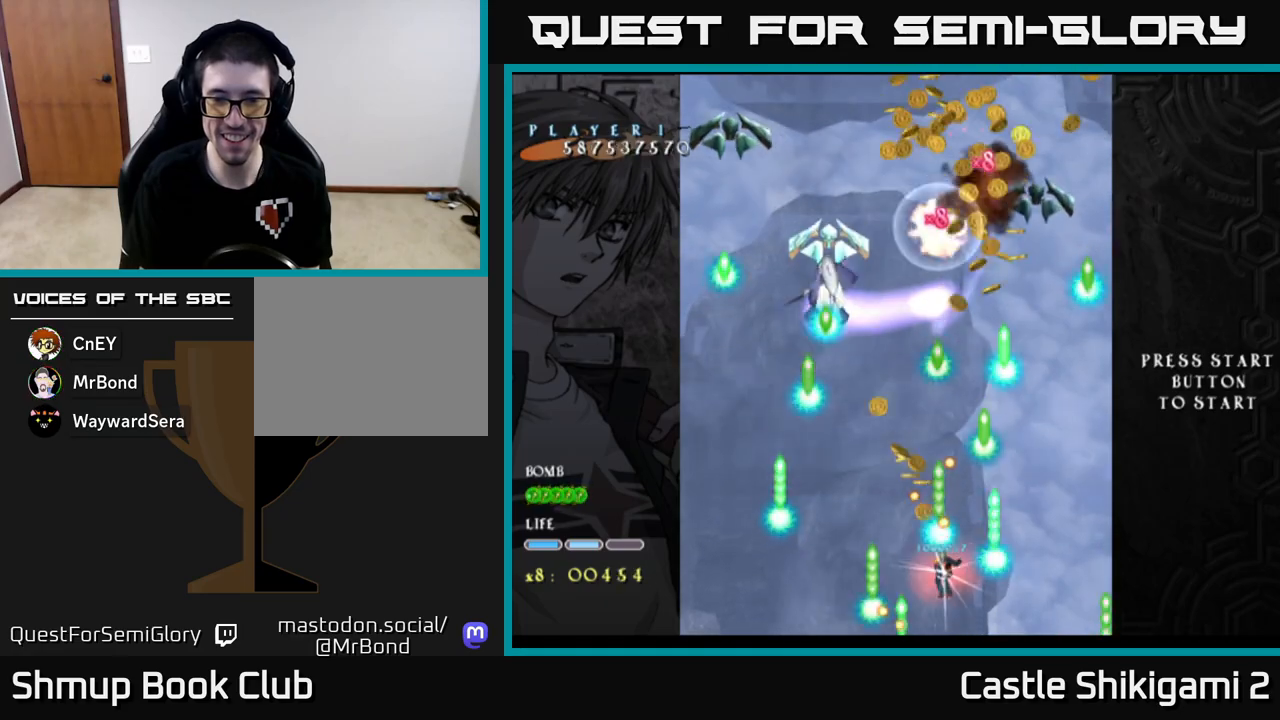
{"buttons": ["X"], "left_stick": "center", "events": [[83, "DPAD_RIGHT", "up"]]}
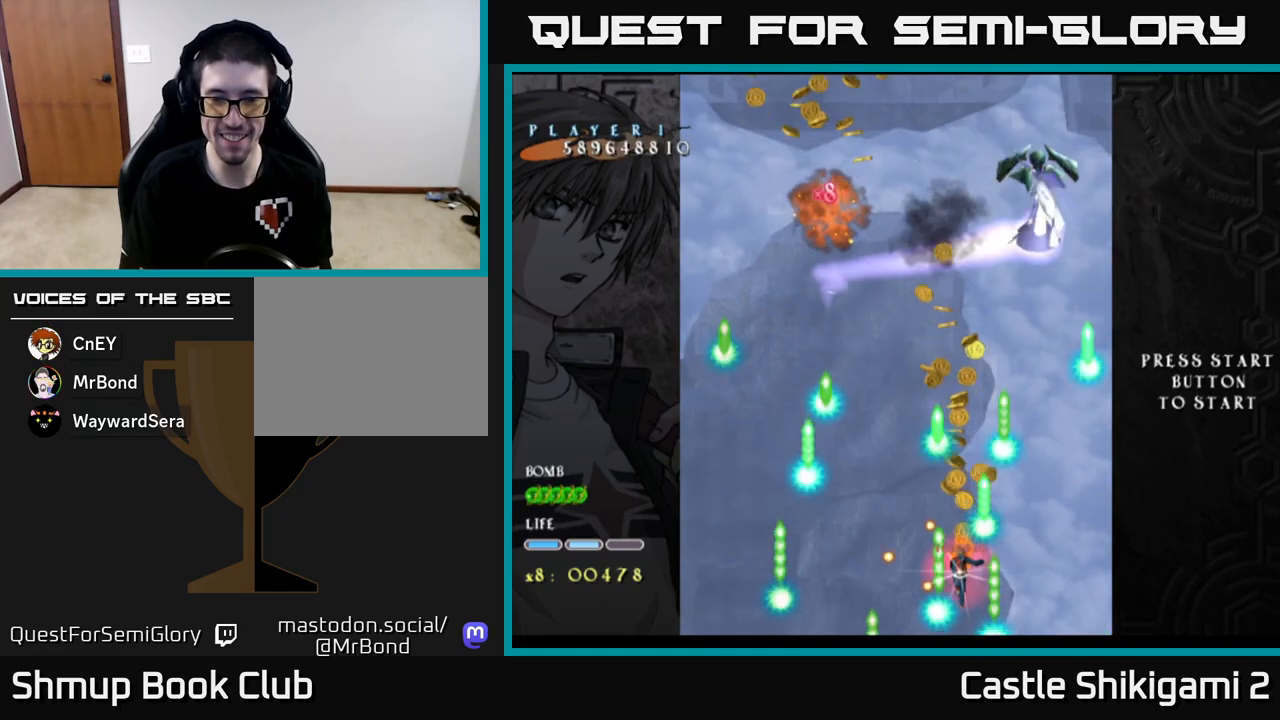
{"buttons": ["X"], "left_stick": "center", "events": []}
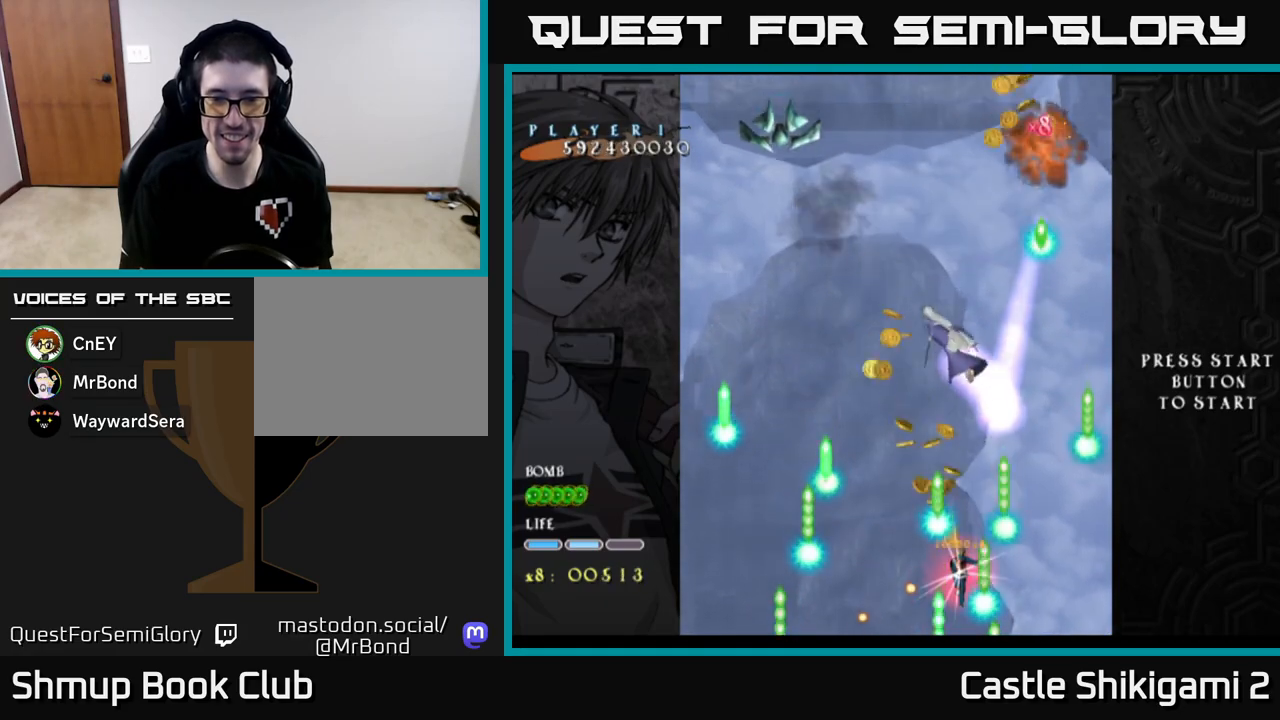
{"buttons": ["X", "DPAD_DOWN"], "left_stick": "center", "events": [[433, "DPAD_DOWN", "down"]]}
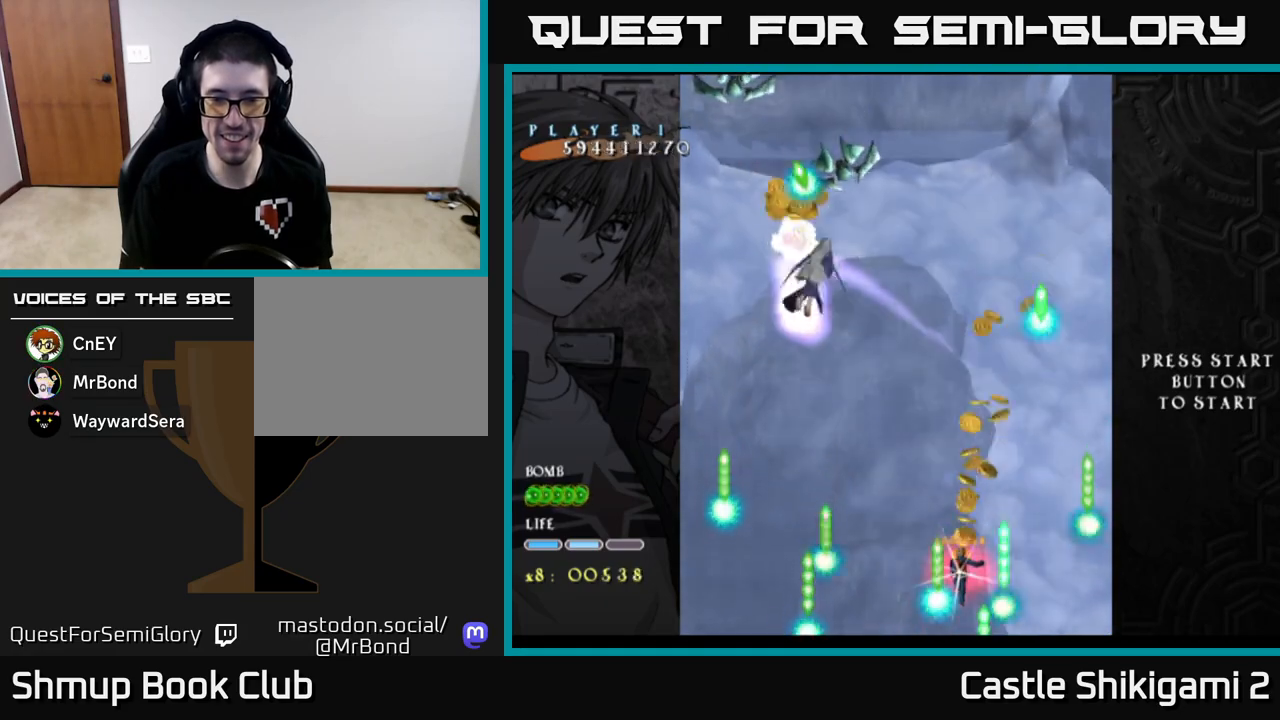
{"buttons": ["X", "DPAD_UP"], "left_stick": "center", "events": [[83, "DPAD_DOWN", "up"], [200, "DPAD_LEFT", "down"], [300, "DPAD_UP", "down"], [333, "DPAD_LEFT", "up"]]}
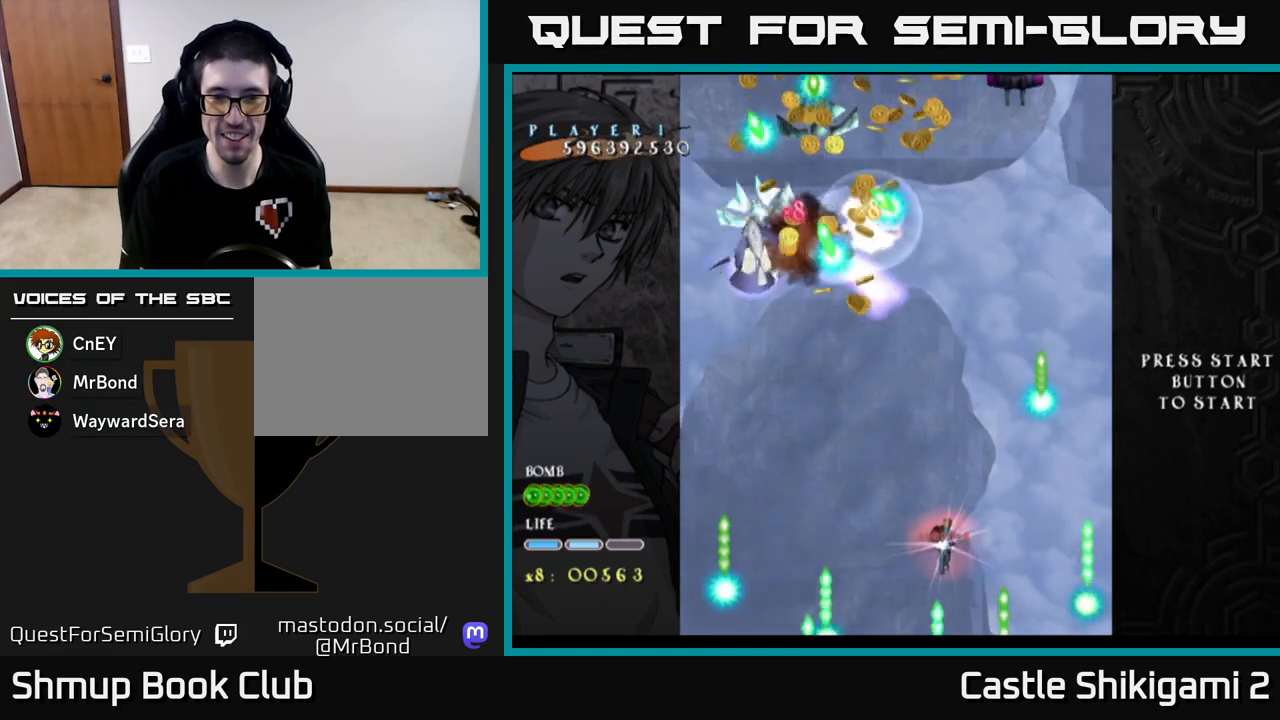
{"buttons": ["X", "DPAD_UP", "DPAD_LEFT"], "left_stick": "center", "events": [[267, "DPAD_LEFT", "down"]]}